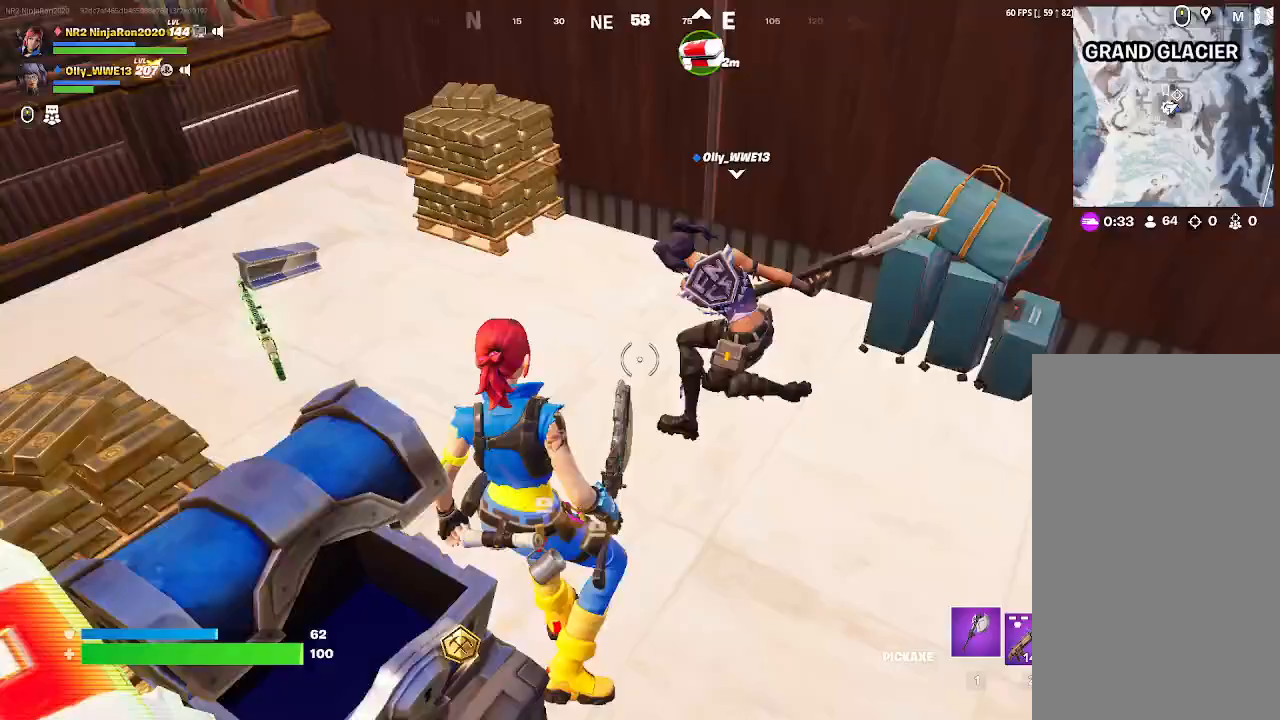
Gameplay with keyboard and mouse; each line is a JSON object with the keys and mouse buttons held at the frame after it. "events" lists presses ("down") and releases ("up") of "mouse_left", "mouse_wheel", "mouse_right", "mouse_mb4" and "mouse_mb5" between this image and that frame as [ms after this image, input, new state], when the widget could be followed in between. "mouse_left", "mouse_wheel", "mouse_right", "mouse_mb4", "mouse_mb5" = the "left", "wheel", "right", "mb4", "mb5" buttons of the "mouse" list. No other keys are recorded. "wheel" means that the mouse wheel is clicked or scrolled. Mouse movement is not recorded.
{"keys": [], "mouse": [], "events": []}
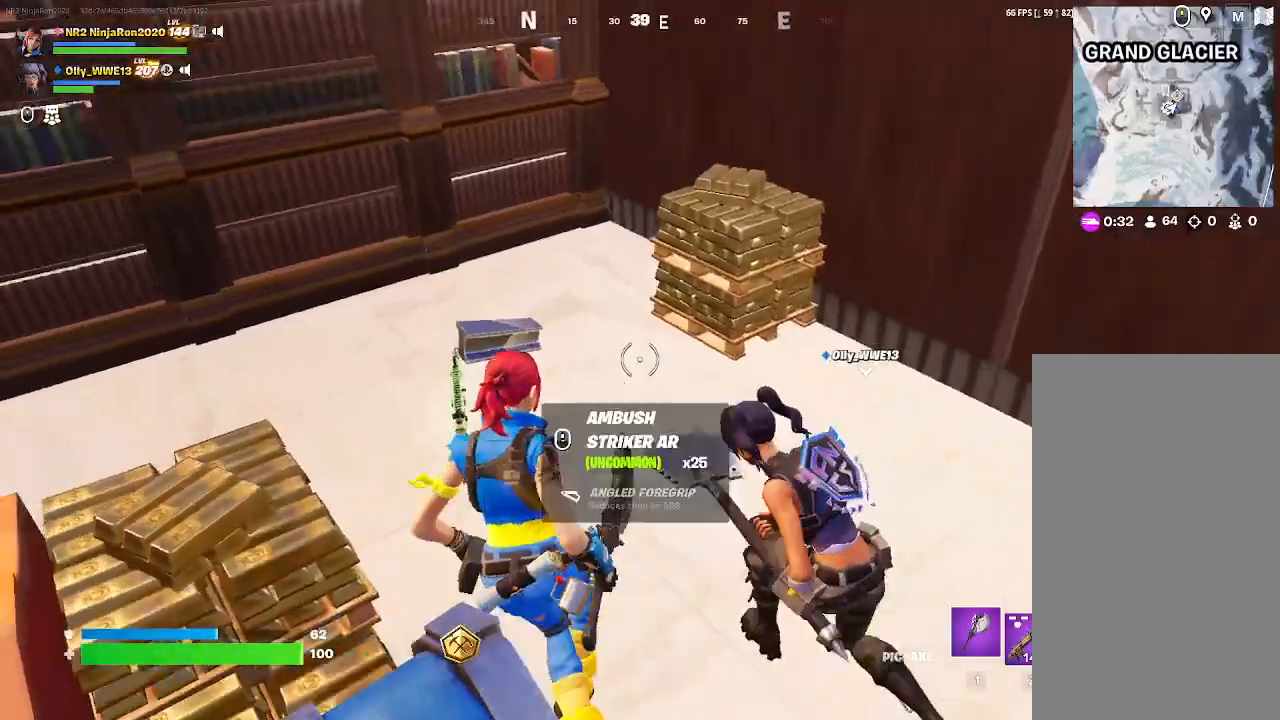
{"keys": [], "mouse": [], "events": []}
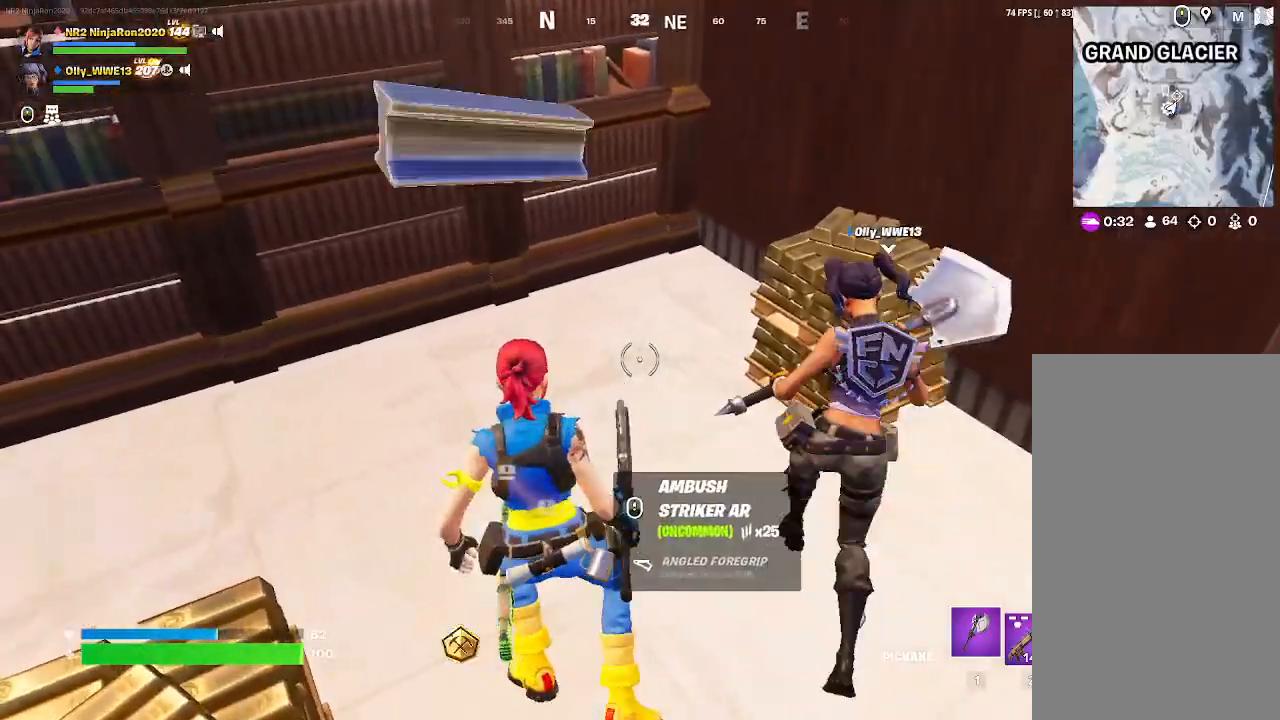
{"keys": [], "mouse": [], "events": []}
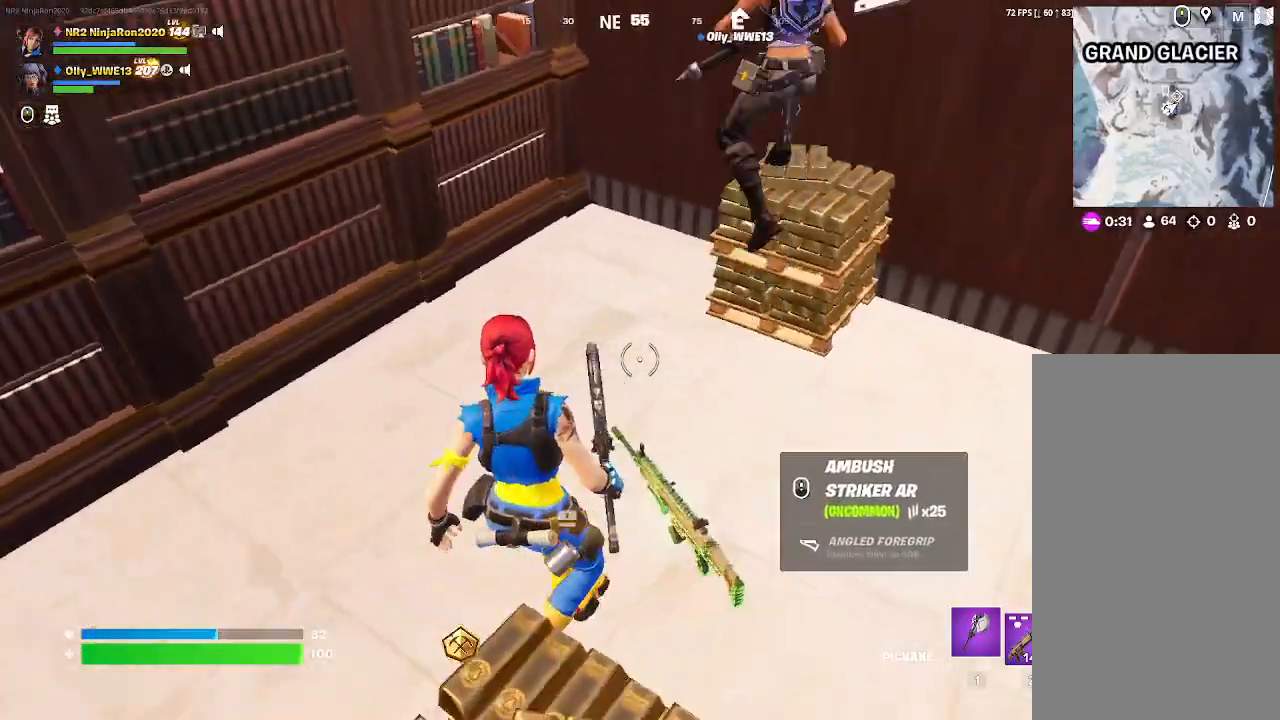
{"keys": [], "mouse": [], "events": []}
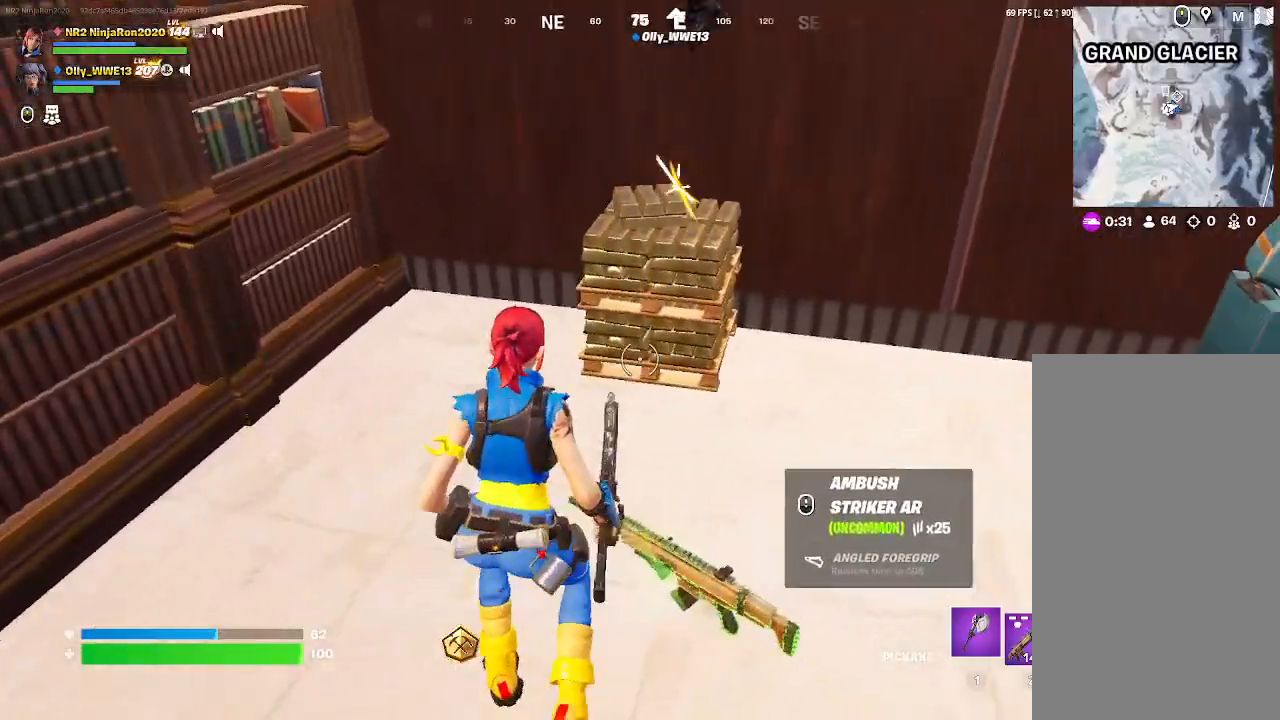
{"keys": [], "mouse": ["left"], "events": [[100, "mouse_left", "down"]]}
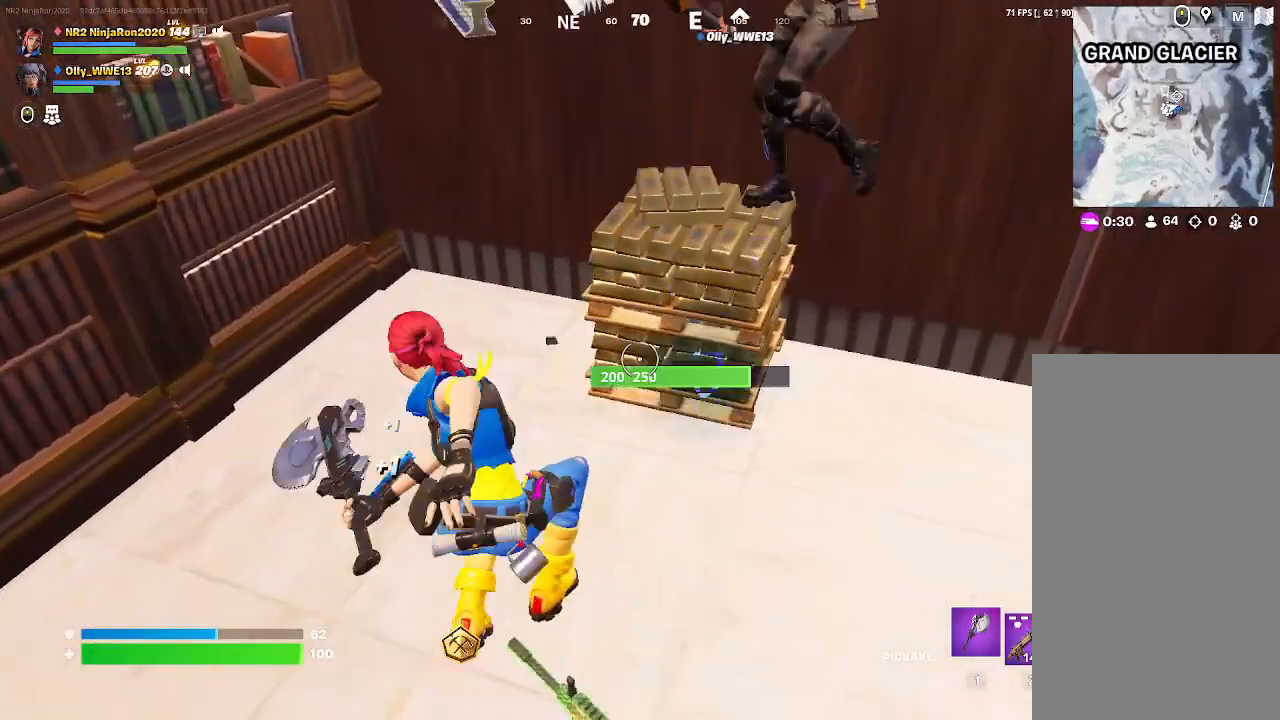
{"keys": [], "mouse": ["left"], "events": []}
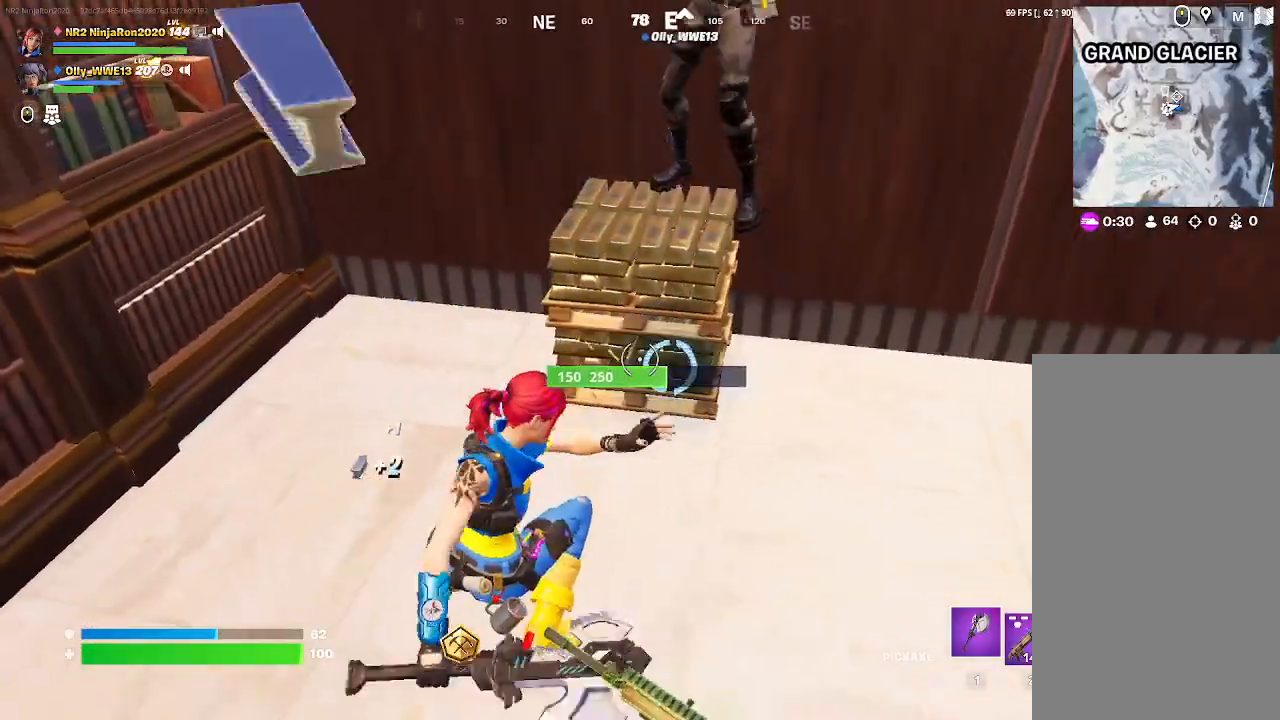
{"keys": [], "mouse": ["left"], "events": []}
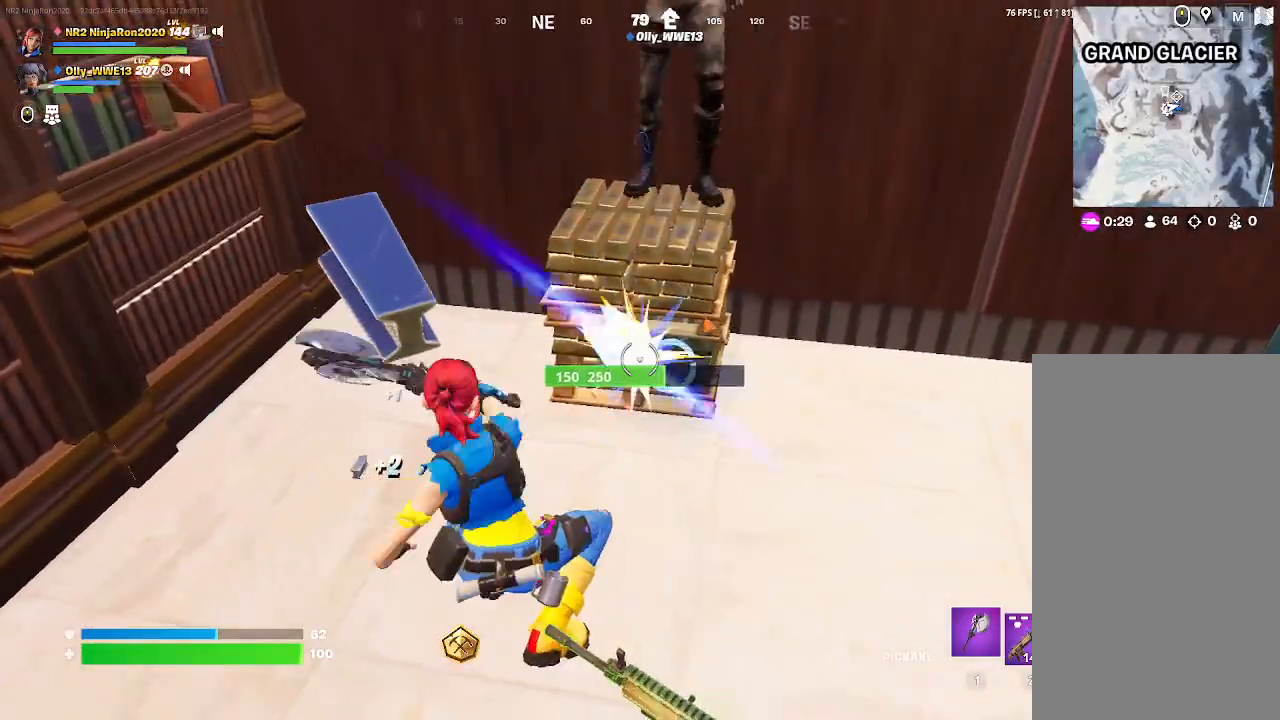
{"keys": [], "mouse": ["left"], "events": [[33, "mouse_left", "up"], [467, "mouse_left", "down"]]}
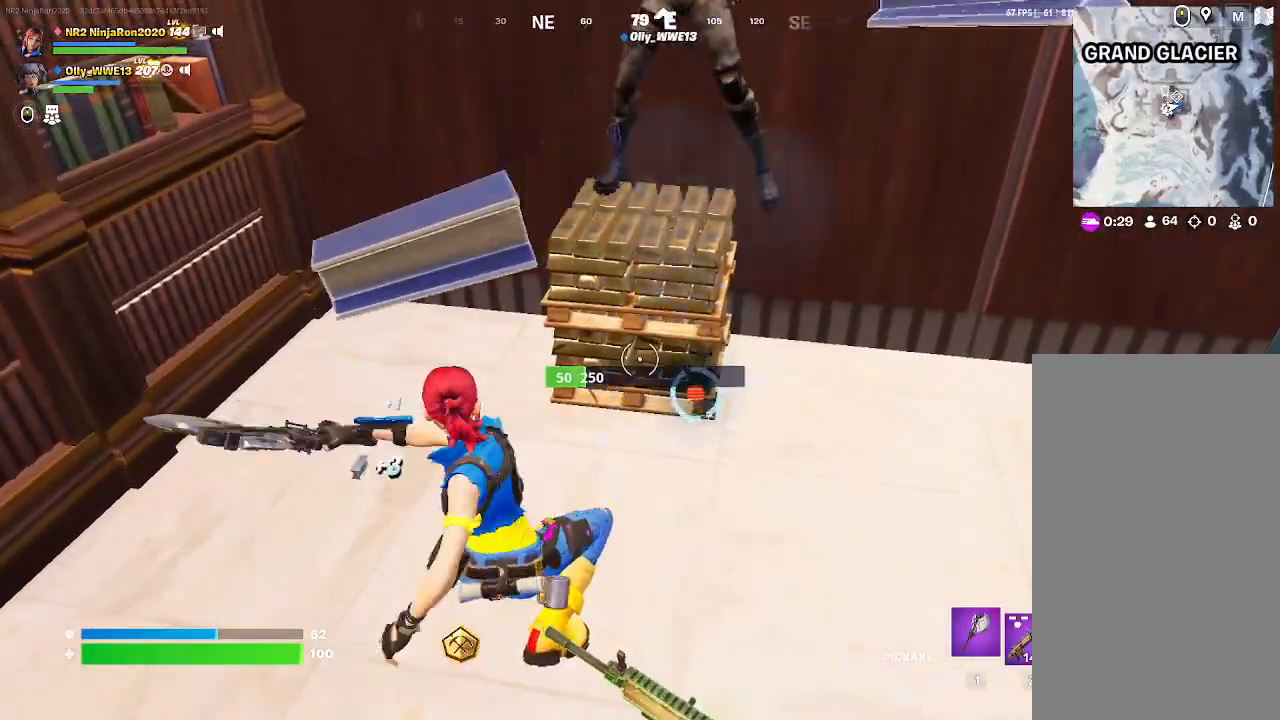
{"keys": [], "mouse": [], "events": [[133, "mouse_left", "up"]]}
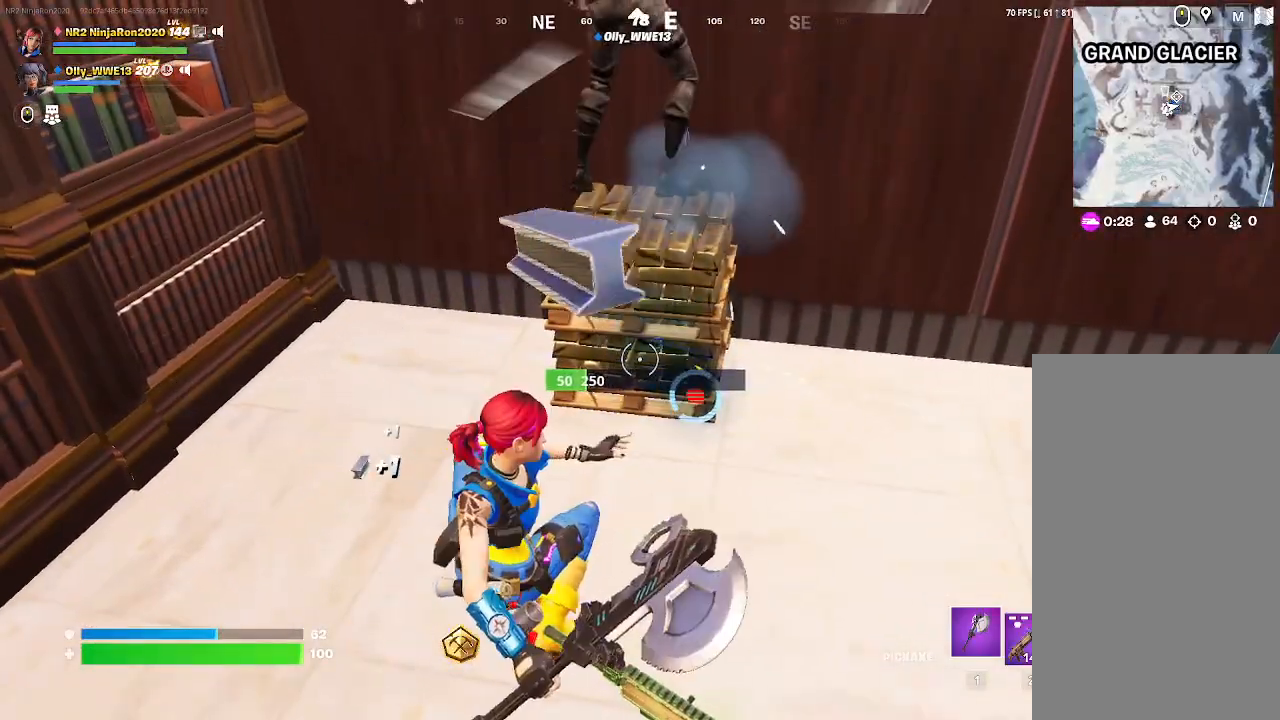
{"keys": [], "mouse": [], "events": []}
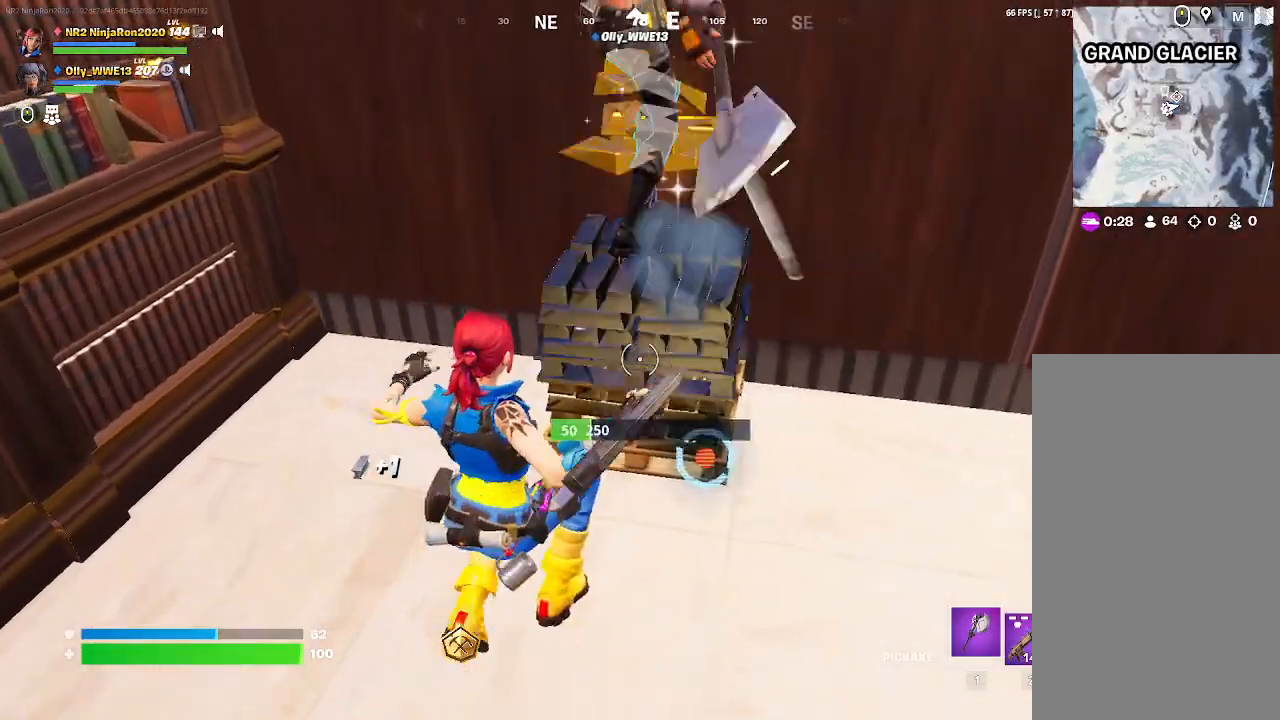
{"keys": [], "mouse": [], "events": [[167, "mouse_left", "down"], [233, "mouse_left", "up"]]}
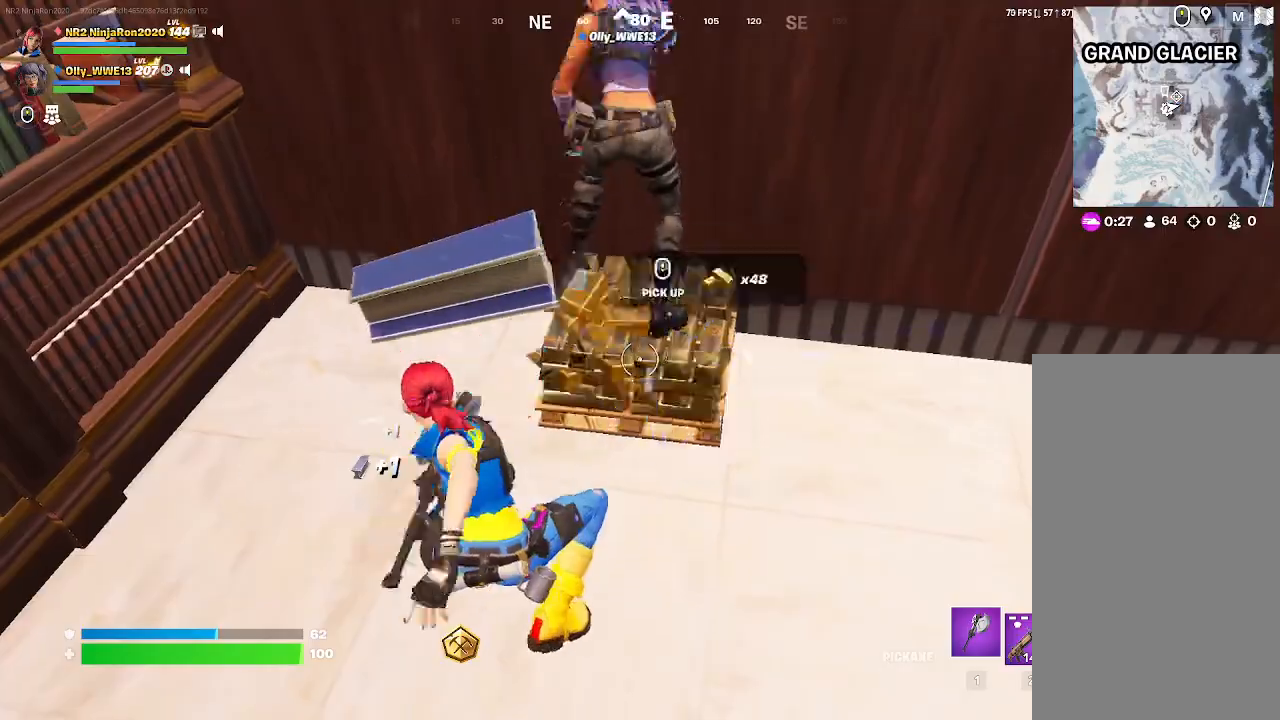
{"keys": [], "mouse": [], "events": []}
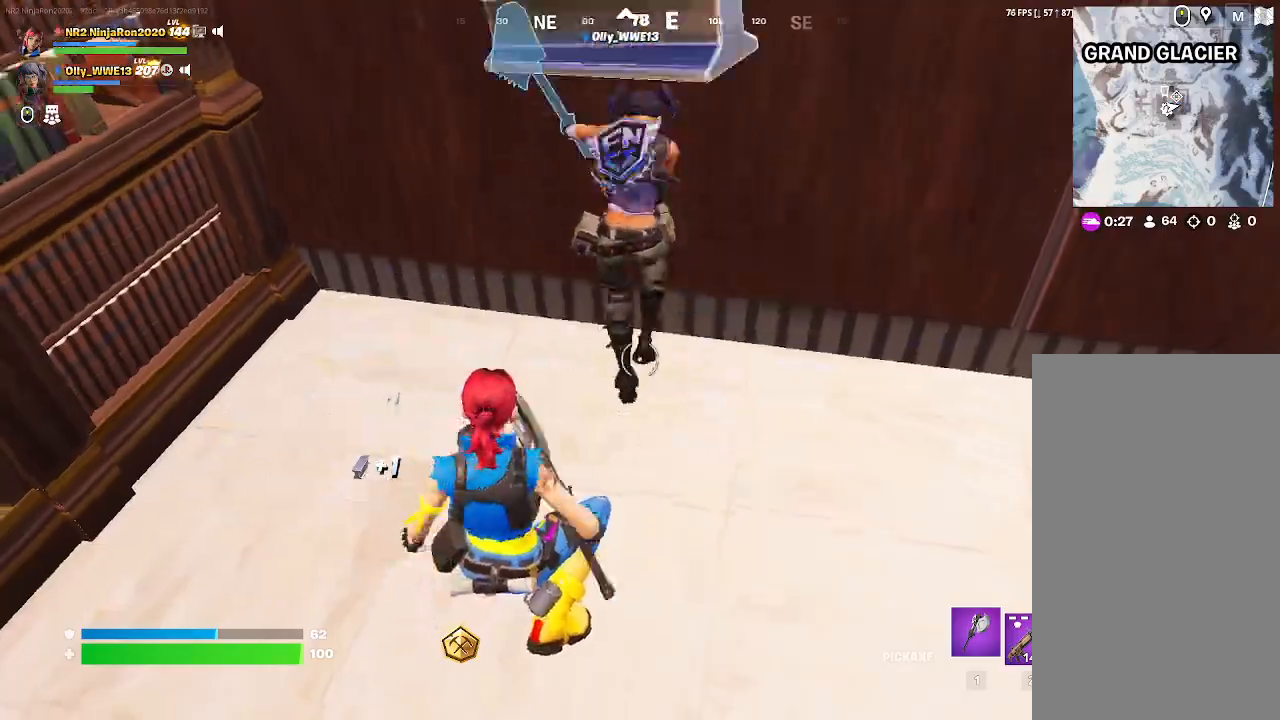
{"keys": [], "mouse": [], "events": []}
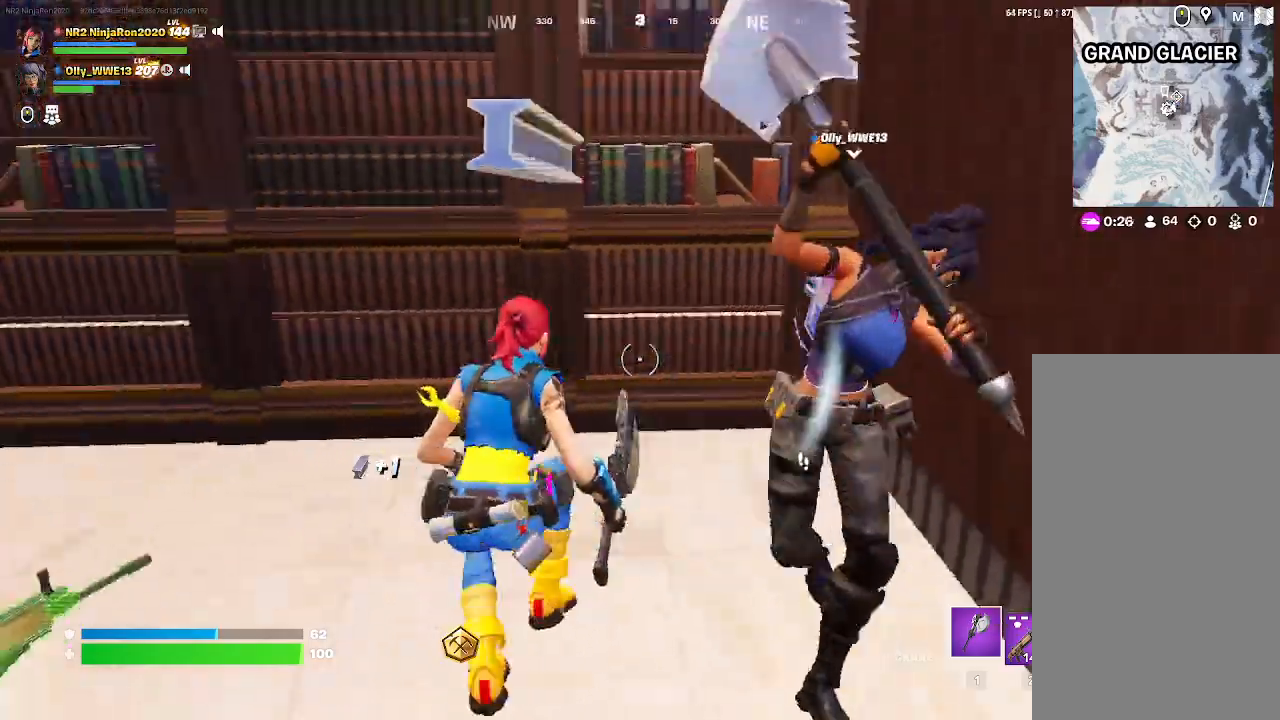
{"keys": [], "mouse": [], "events": []}
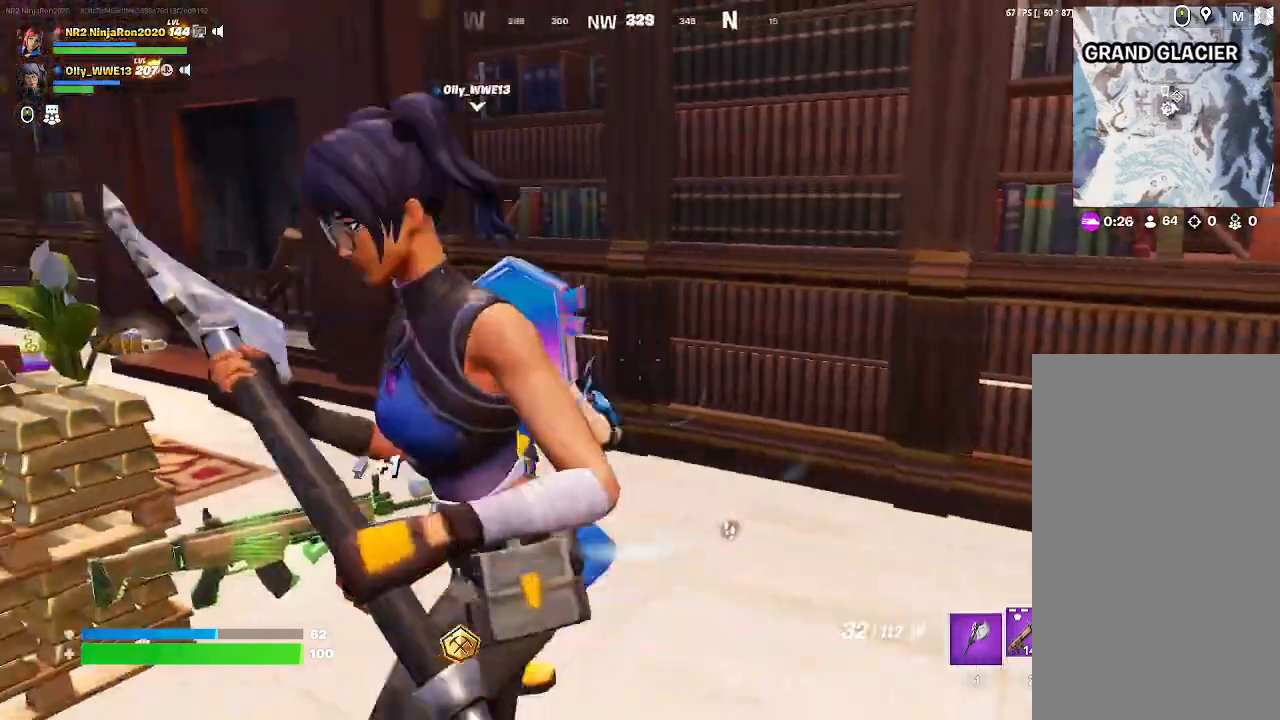
{"keys": [], "mouse": [], "events": []}
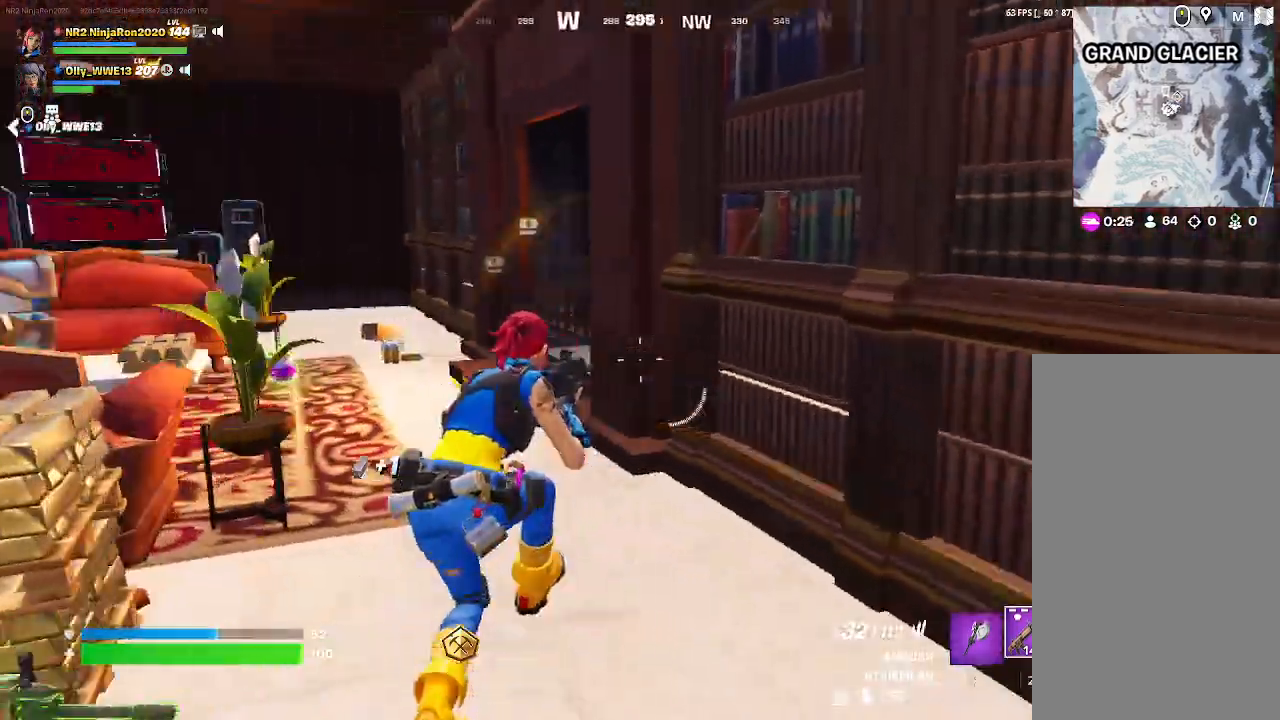
{"keys": [], "mouse": ["right"], "events": [[367, "mouse_right", "down"]]}
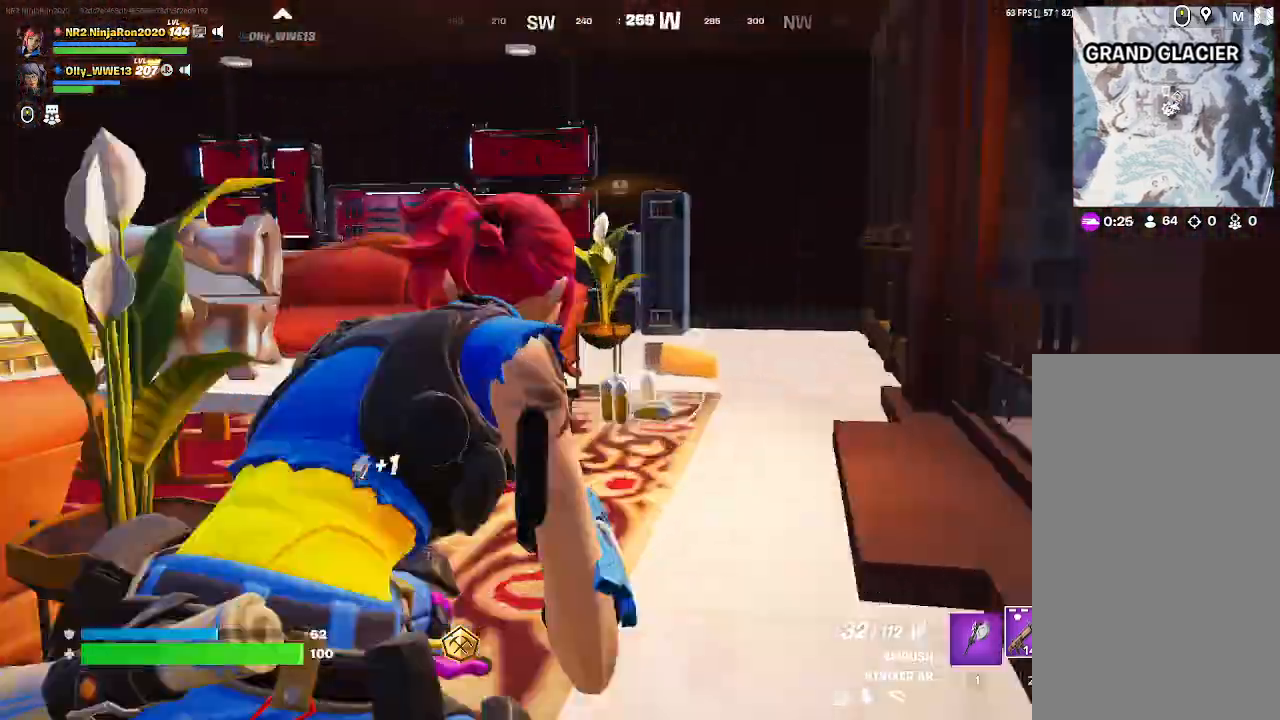
{"keys": [], "mouse": [], "events": [[100, "mouse_right", "up"]]}